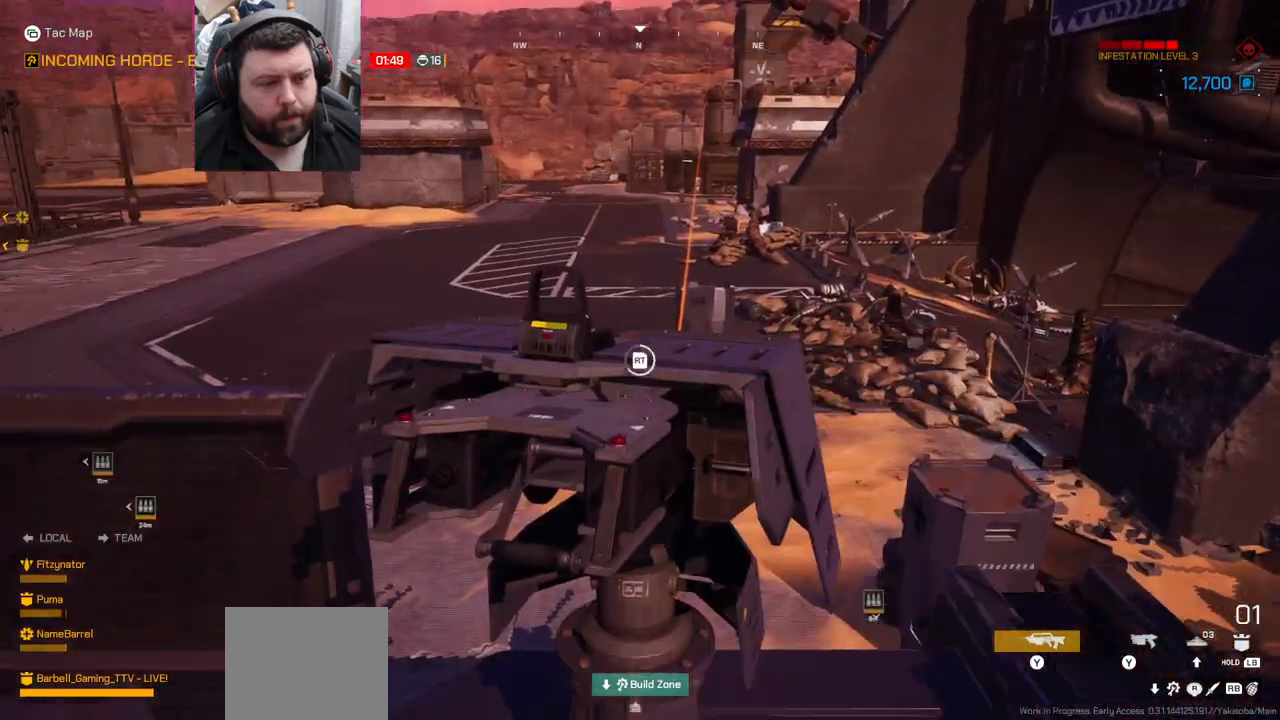
Gameplay with a controller (PlayStation layout); each line is a JSON object with the inputs held at the frame after it. "events" lists button and stick changes between this image and that frame as [ms after this image, input, new state], when the widget could be followed in between. Not read: L1.
{"buttons": ["R2"], "left_stick": "center", "right_stick": "center", "events": [[17, "DPAD_DOWN", "up"], [483, "R2", "down"]]}
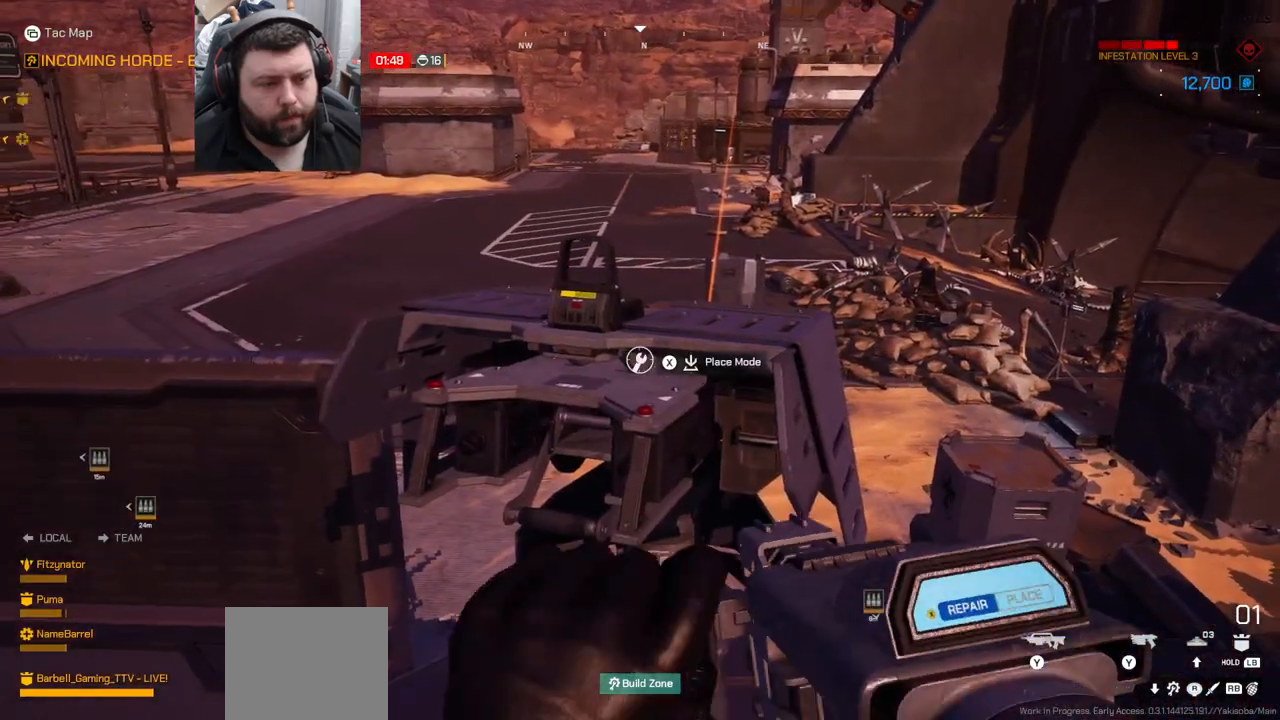
{"buttons": ["R2"], "left_stick": "center", "right_stick": "center", "events": [[250, "R2", "up"], [350, "R2", "down"]]}
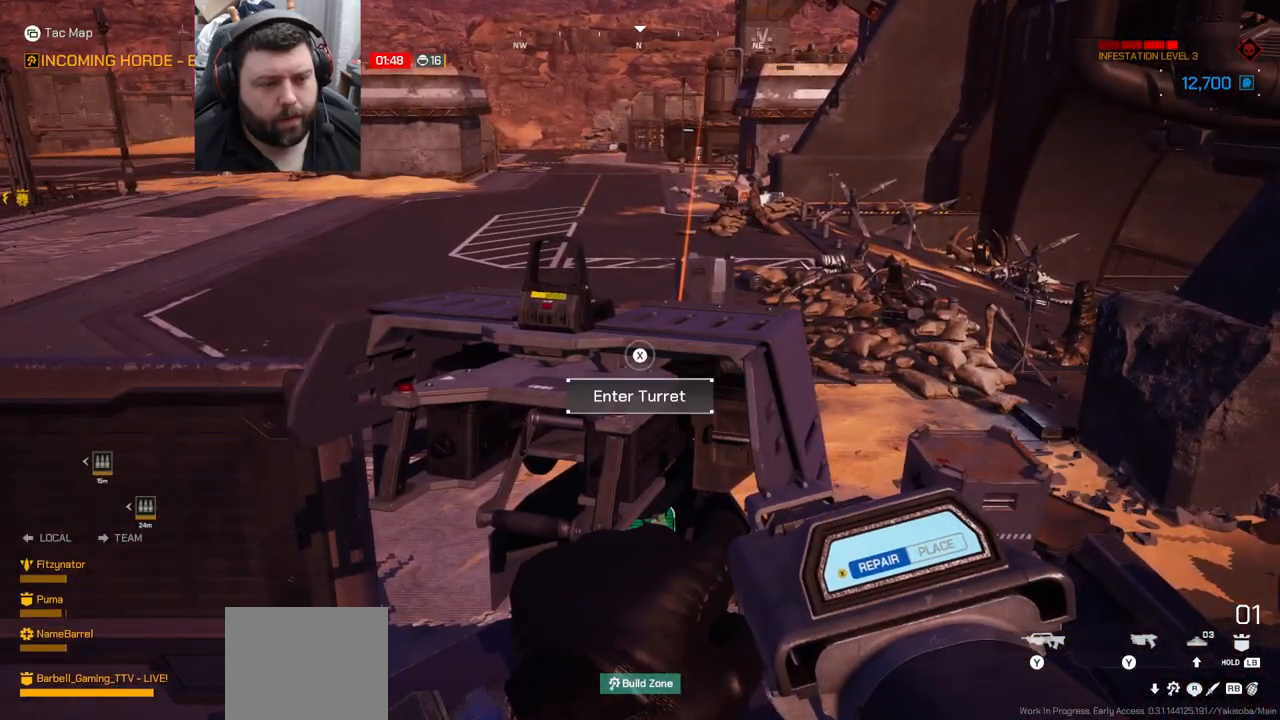
{"buttons": ["R2"], "left_stick": "center", "right_stick": "center", "events": [[300, "R2", "up"], [317, "left_stick", "up"], [400, "R2", "down"], [467, "left_stick", "center"]]}
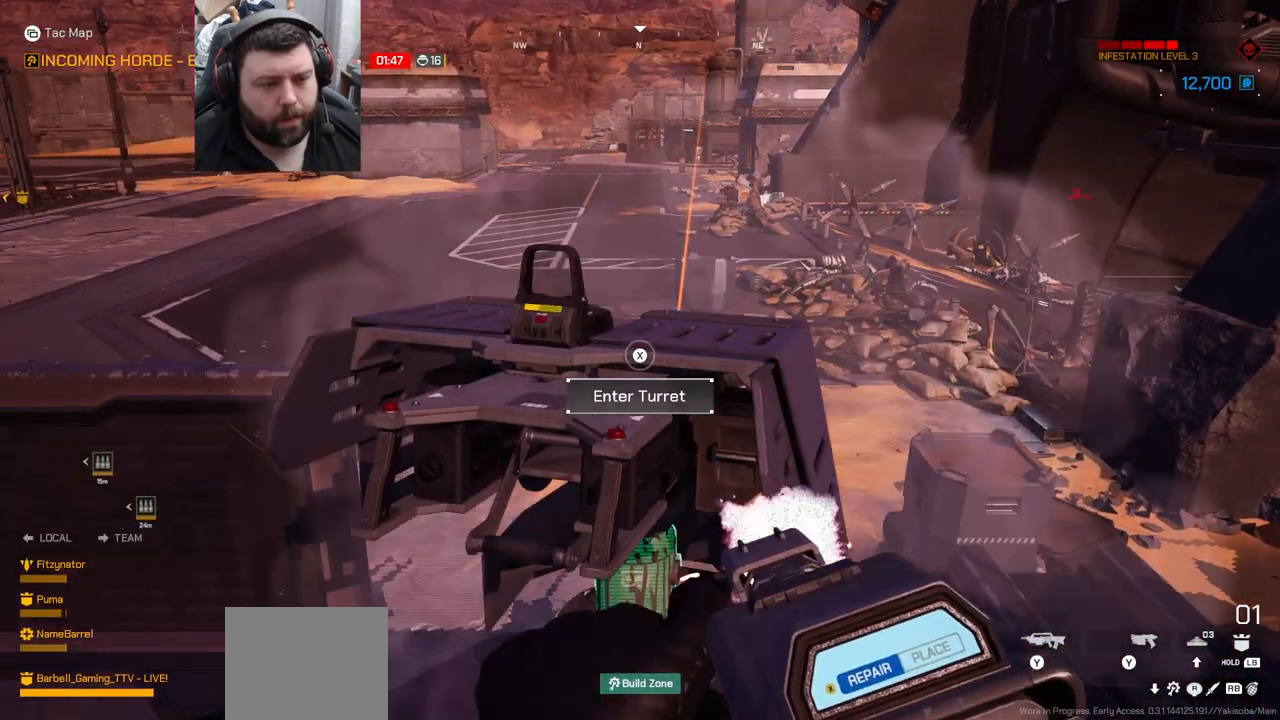
{"buttons": ["R2"], "left_stick": "center", "right_stick": "center", "events": []}
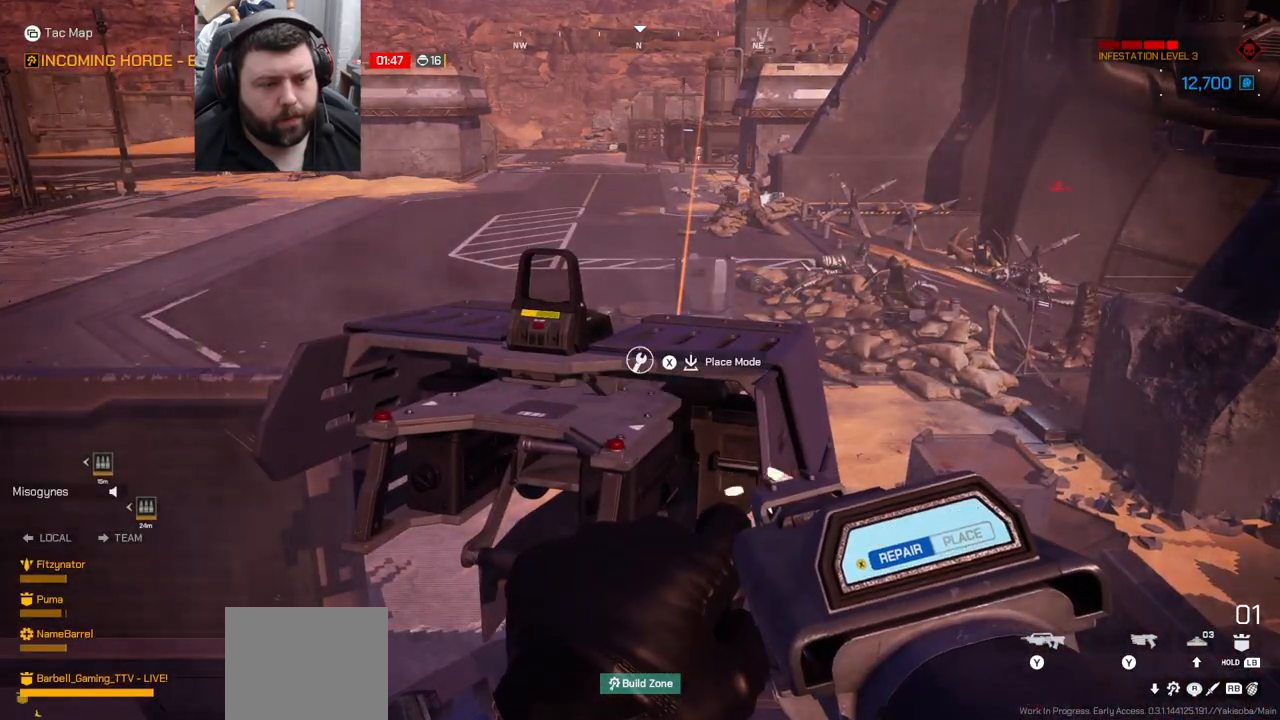
{"buttons": [], "left_stick": "center", "right_stick": "center", "events": [[500, "R2", "up"]]}
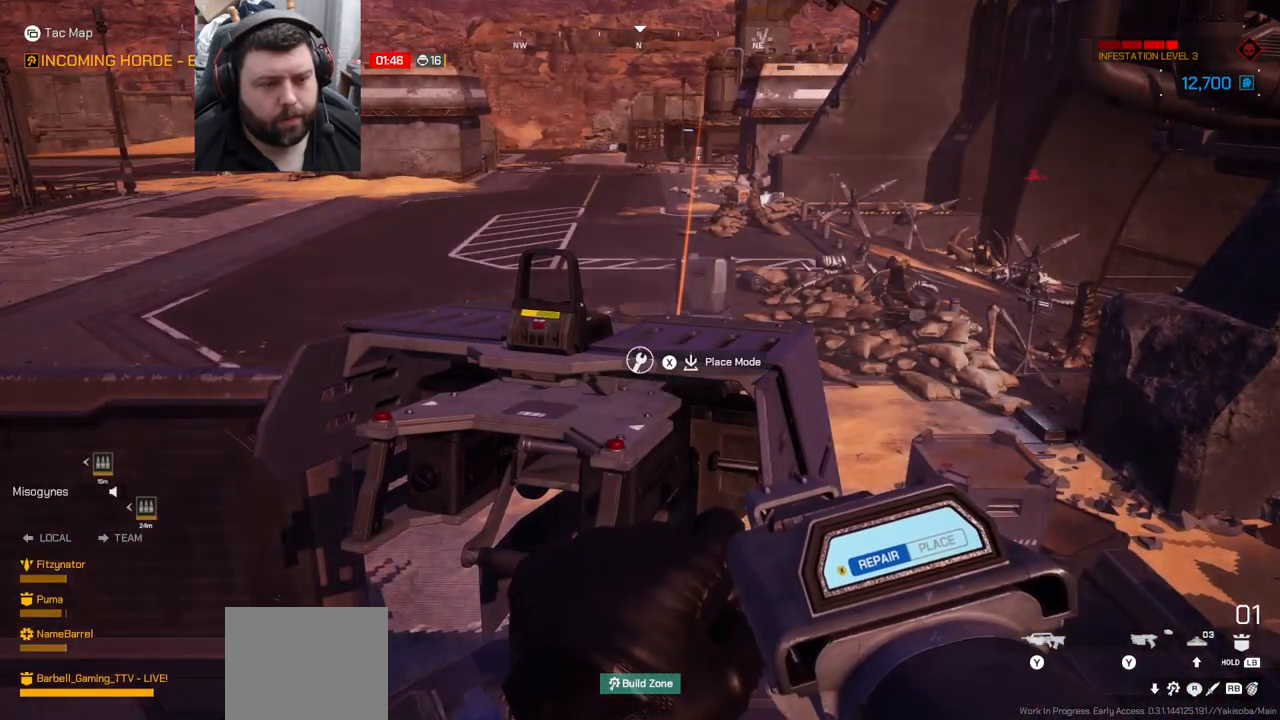
{"buttons": ["R2"], "left_stick": "center", "right_stick": "center", "events": [[83, "right_stick", "up-left"], [200, "R2", "down"], [217, "right_stick", "center"]]}
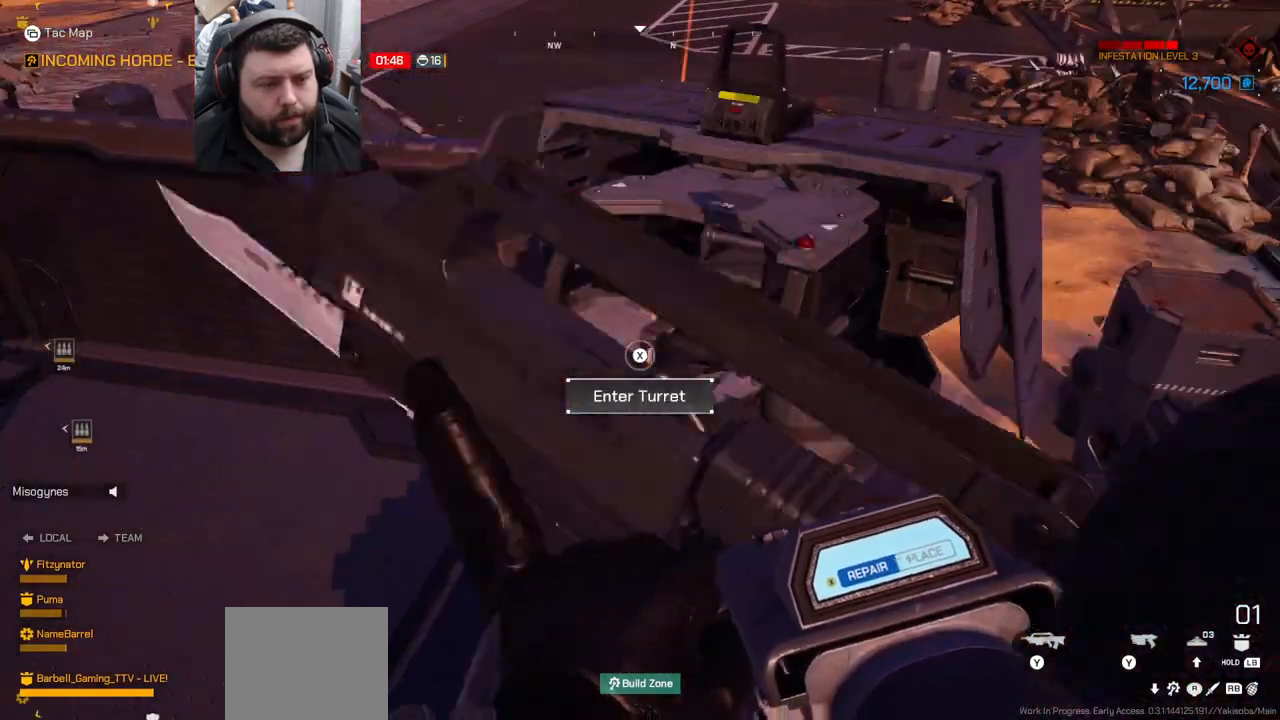
{"buttons": ["R2"], "left_stick": "center", "right_stick": "center", "events": [[267, "R2", "up"], [267, "right_stick", "down-right"], [383, "R2", "down"], [383, "right_stick", "center"]]}
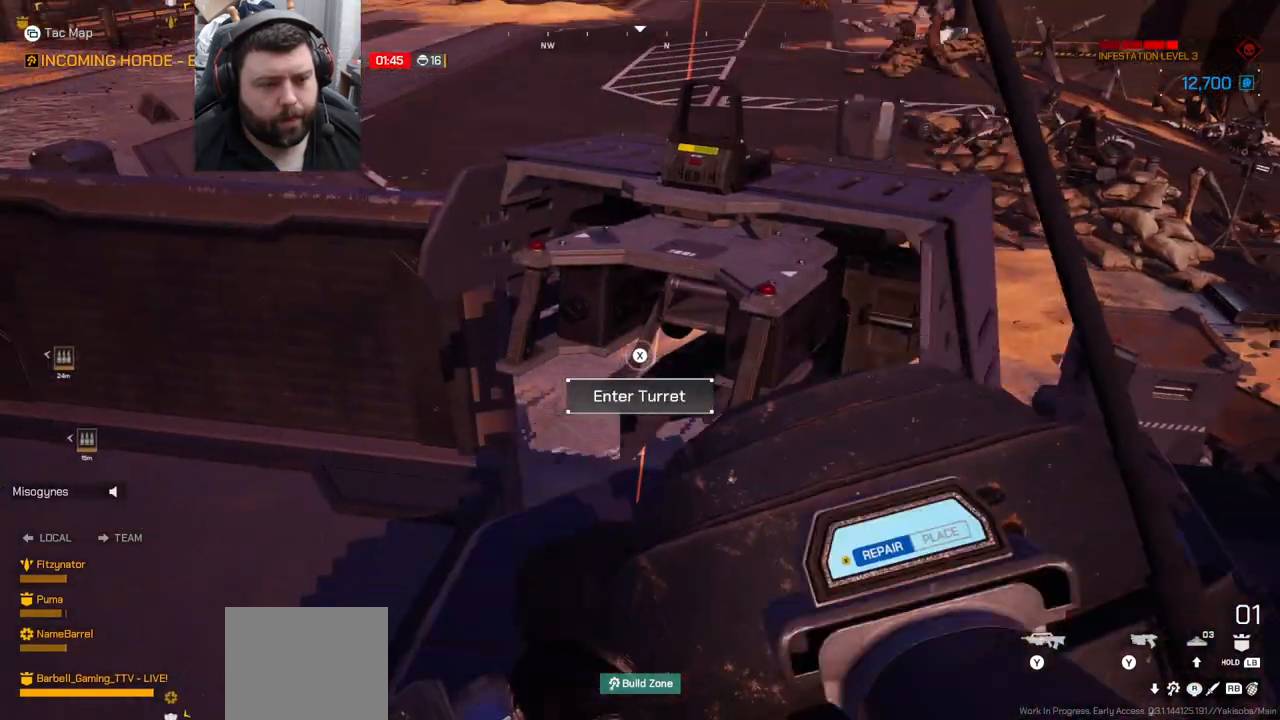
{"buttons": [], "left_stick": "center", "right_stick": "center", "events": [[500, "R2", "up"]]}
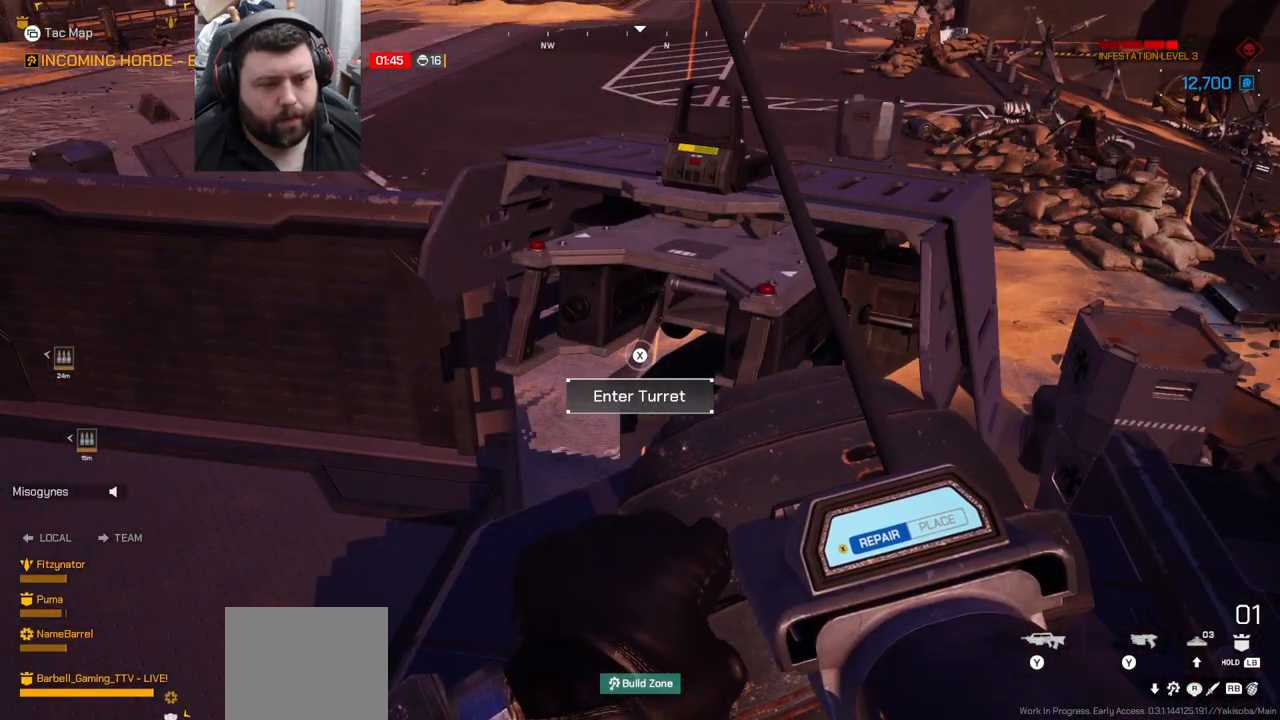
{"buttons": ["SQUARE"], "left_stick": "center", "right_stick": "center", "events": [[100, "R2", "down"], [333, "R2", "up"], [333, "left_stick", "up"], [367, "SQUARE", "down"], [383, "left_stick", "center"]]}
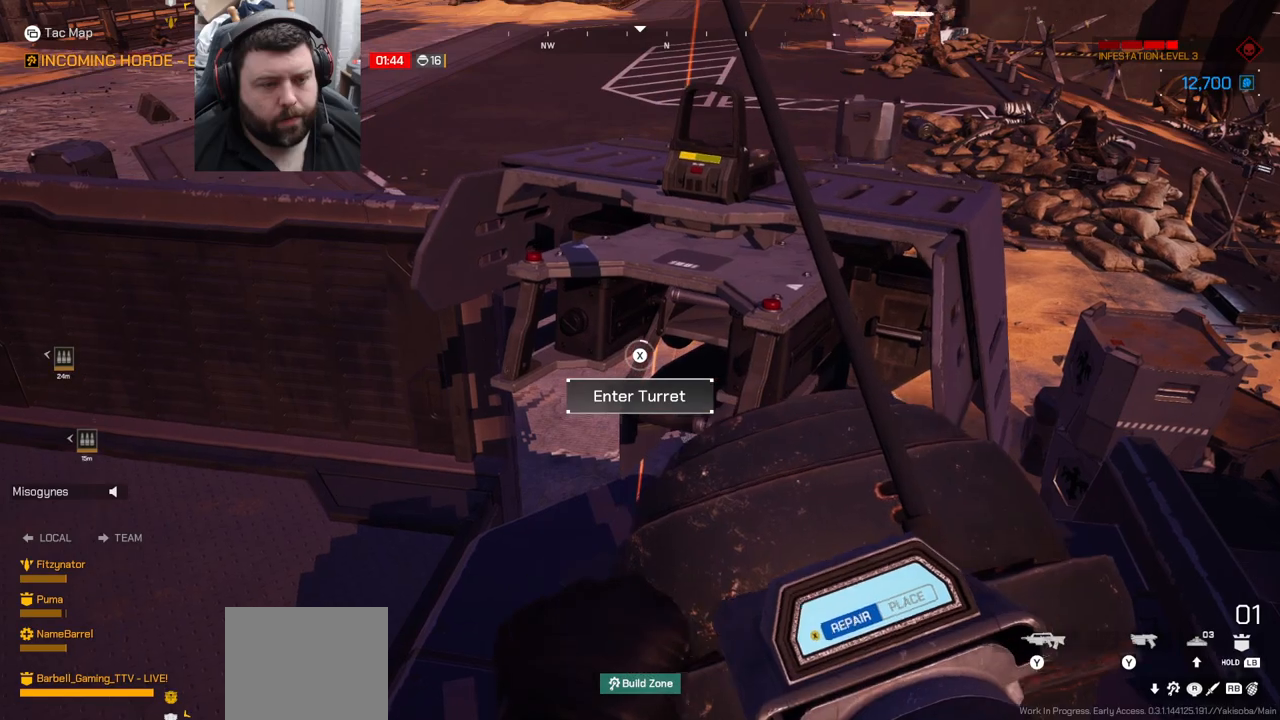
{"buttons": ["SQUARE"], "left_stick": "center", "right_stick": "center", "events": []}
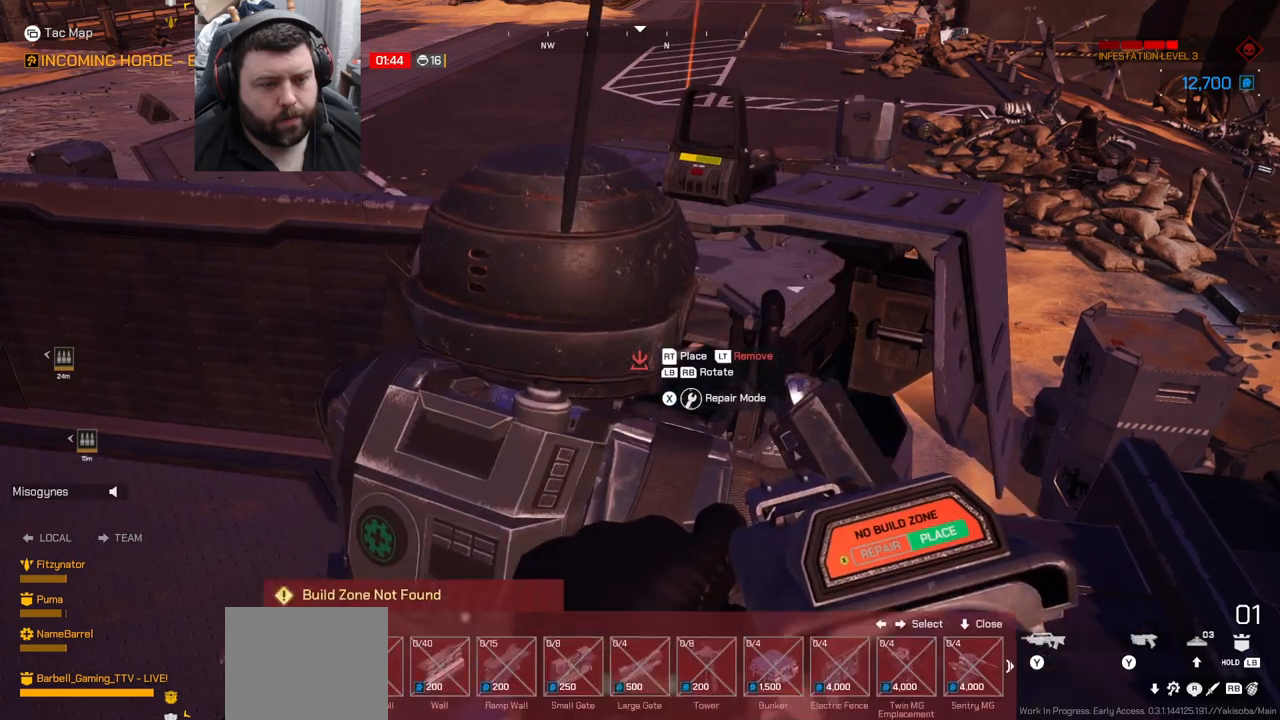
{"buttons": [], "left_stick": "left", "right_stick": "down-left", "events": [[300, "SQUARE", "up"], [483, "left_stick", "left"], [483, "right_stick", "down-left"]]}
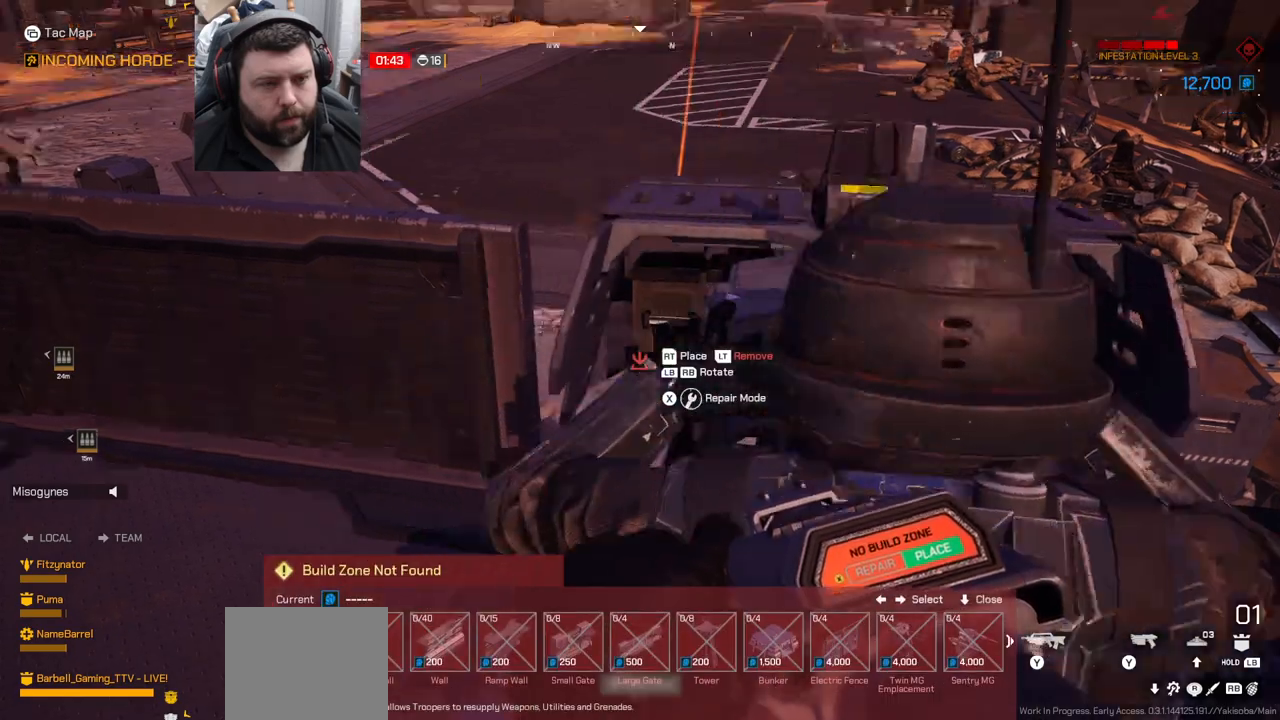
{"buttons": [], "left_stick": "center", "right_stick": "center", "events": [[167, "left_stick", "up-left"], [200, "right_stick", "center"], [333, "TRIANGLE", "down"], [400, "left_stick", "center"], [417, "TRIANGLE", "up"]]}
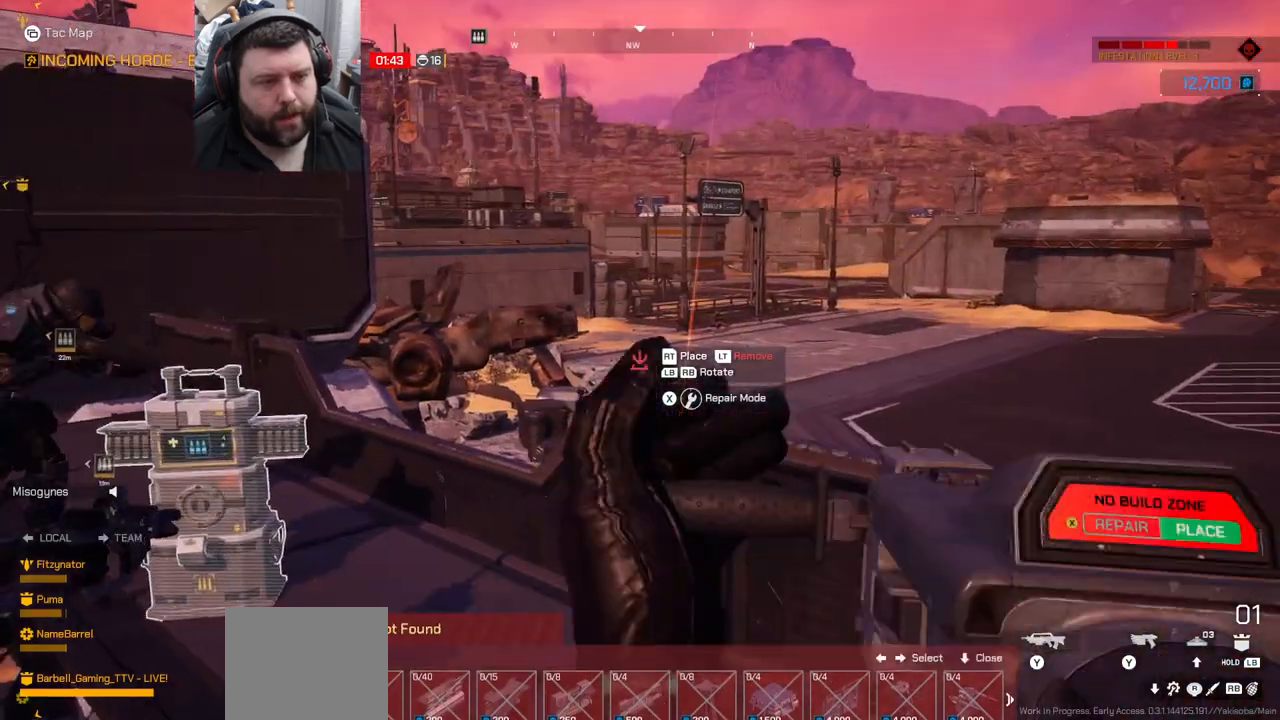
{"buttons": [], "left_stick": "up", "right_stick": "center", "events": [[217, "right_stick", "left"], [333, "left_stick", "up"], [367, "right_stick", "center"]]}
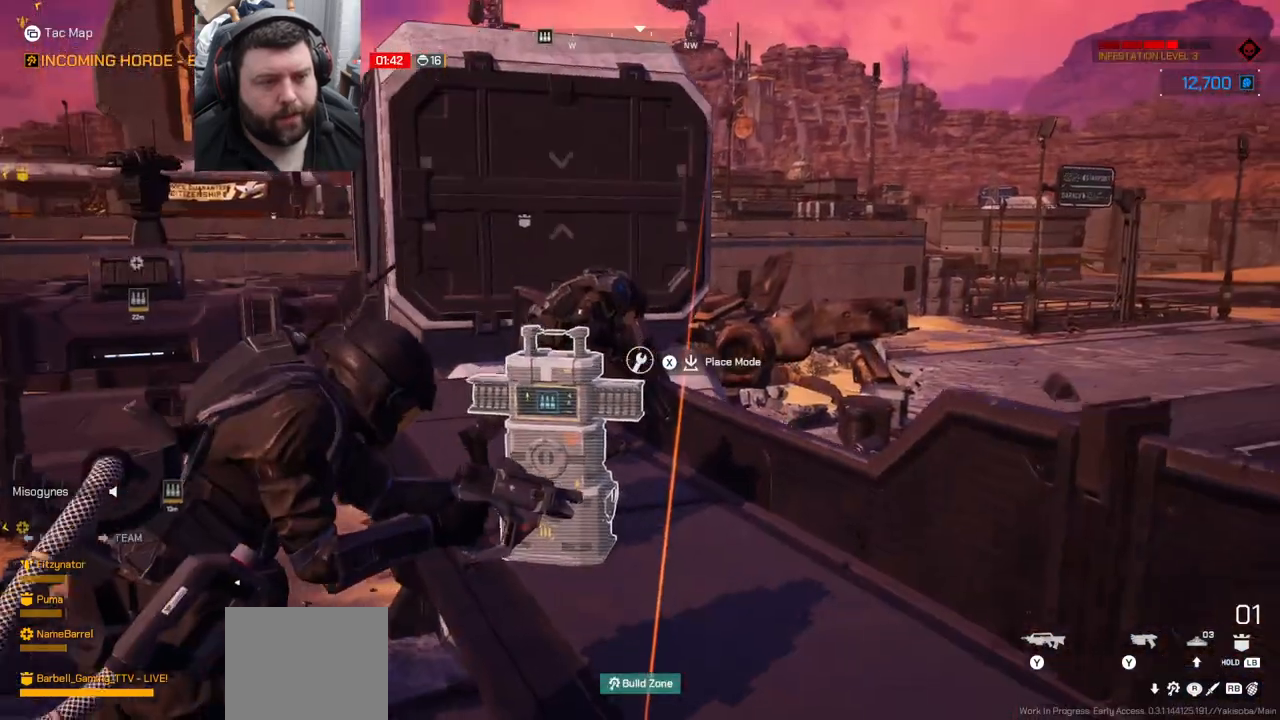
{"buttons": ["SQUARE"], "left_stick": "center", "right_stick": "center", "events": [[217, "right_stick", "up-left"], [300, "right_stick", "center"], [433, "SQUARE", "down"], [433, "left_stick", "center"]]}
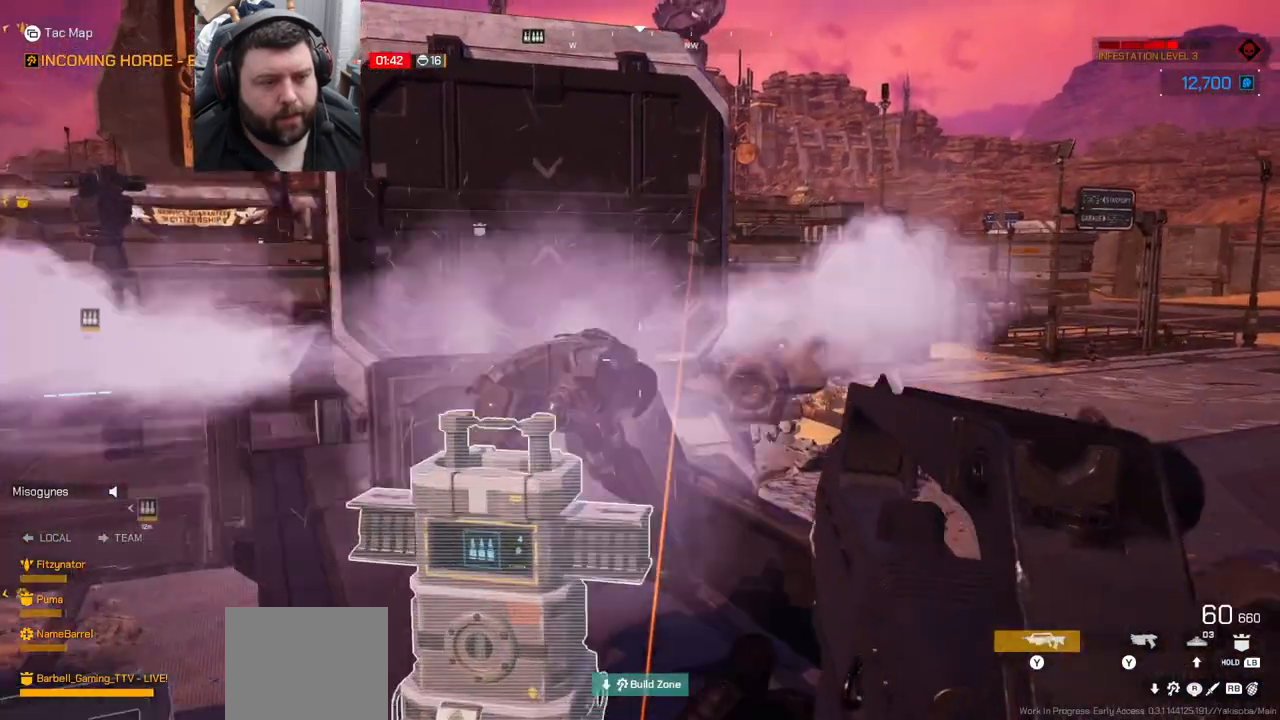
{"buttons": [], "left_stick": "center", "right_stick": "center", "events": [[67, "SQUARE", "up"], [200, "right_stick", "up-left"], [283, "right_stick", "center"]]}
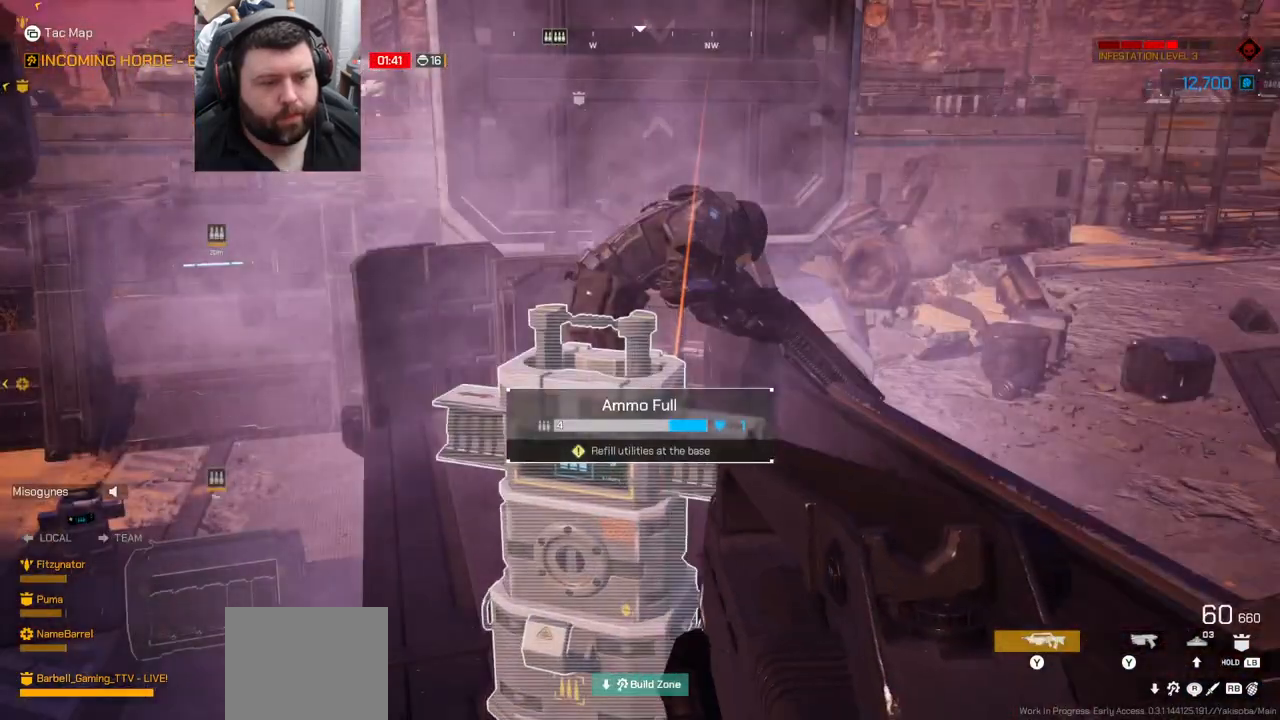
{"buttons": ["SQUARE"], "left_stick": "up", "right_stick": "center", "events": [[133, "SQUARE", "down"], [450, "left_stick", "up"]]}
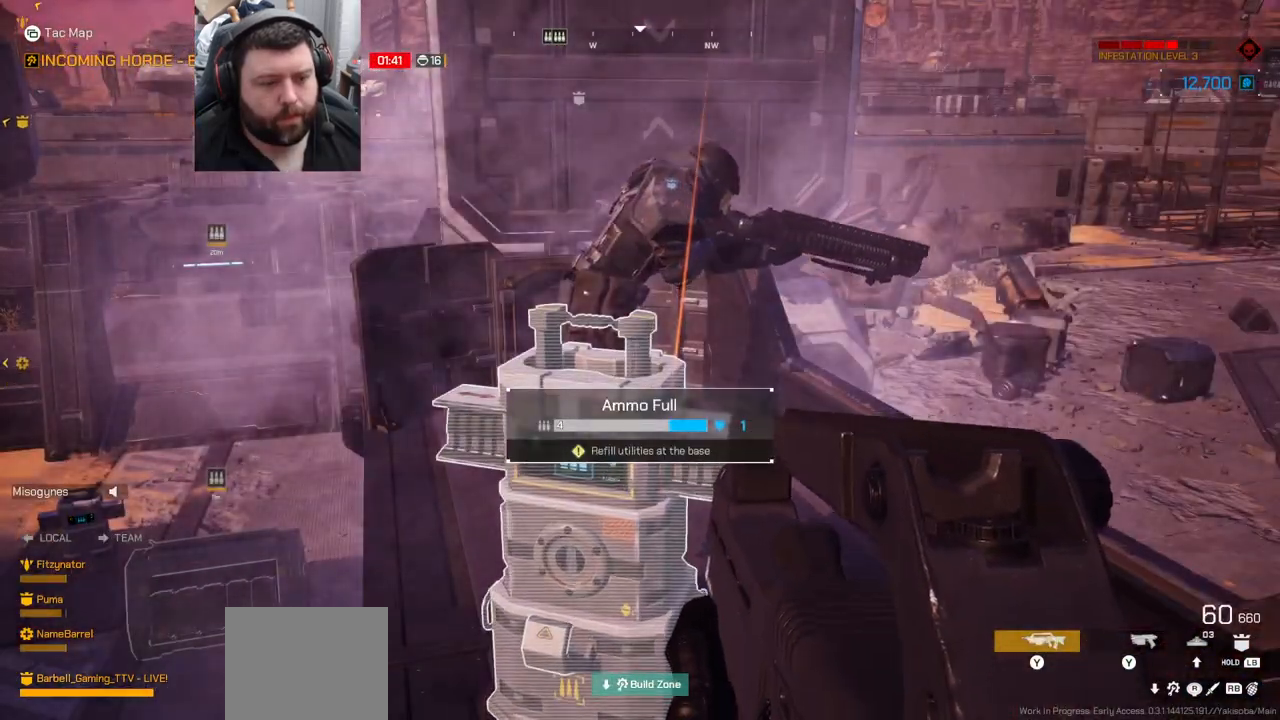
{"buttons": [], "left_stick": "center", "right_stick": "right", "events": [[17, "SQUARE", "up"], [183, "right_stick", "down-right"], [233, "left_stick", "center"], [367, "right_stick", "right"]]}
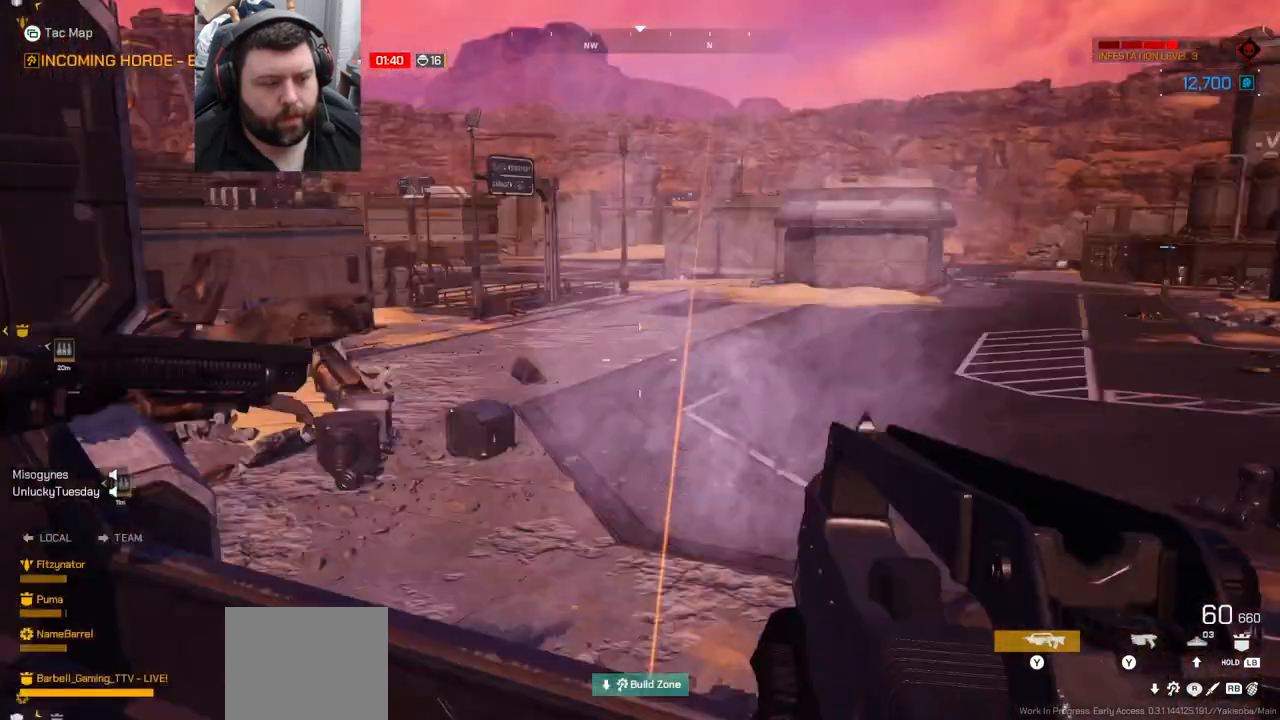
{"buttons": [], "left_stick": "center", "right_stick": "right", "events": [[83, "right_stick", "center"], [183, "TRIANGLE", "down"], [267, "TRIANGLE", "up"], [467, "right_stick", "right"]]}
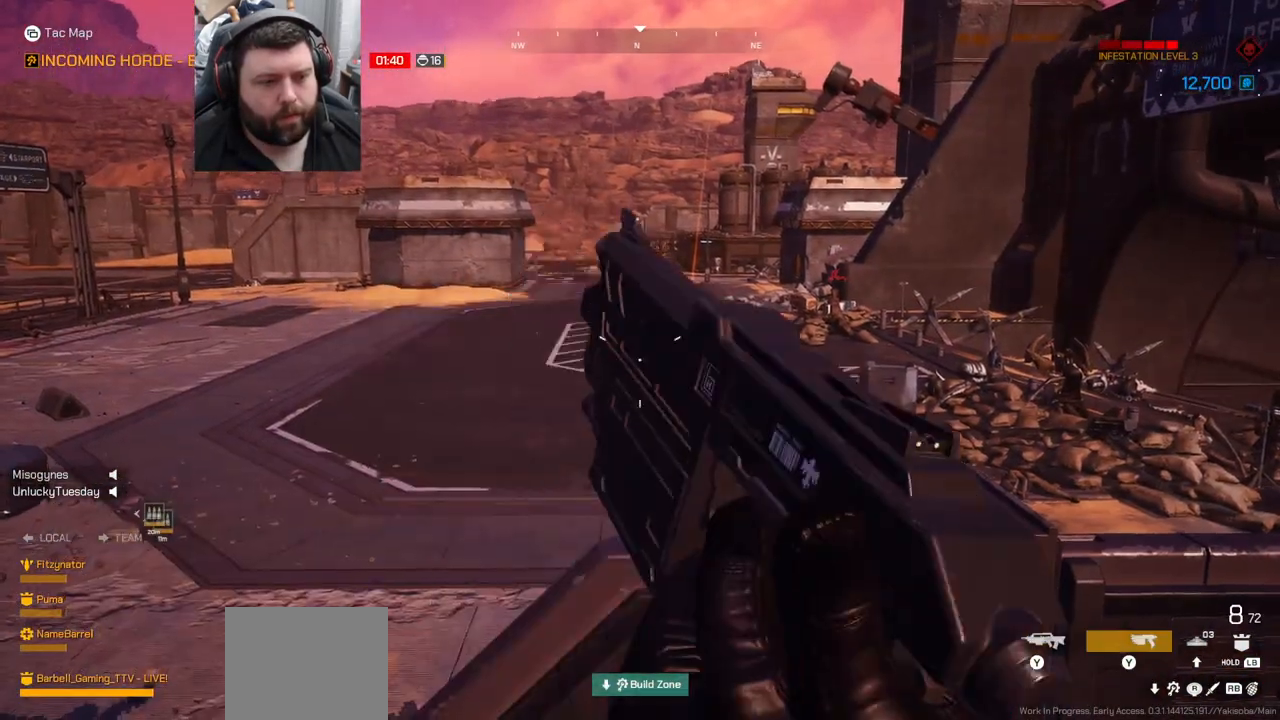
{"buttons": [], "left_stick": "center", "right_stick": "center", "events": [[117, "right_stick", "center"], [200, "SQUARE", "down"], [317, "SQUARE", "up"], [417, "SQUARE", "down"], [483, "SQUARE", "up"]]}
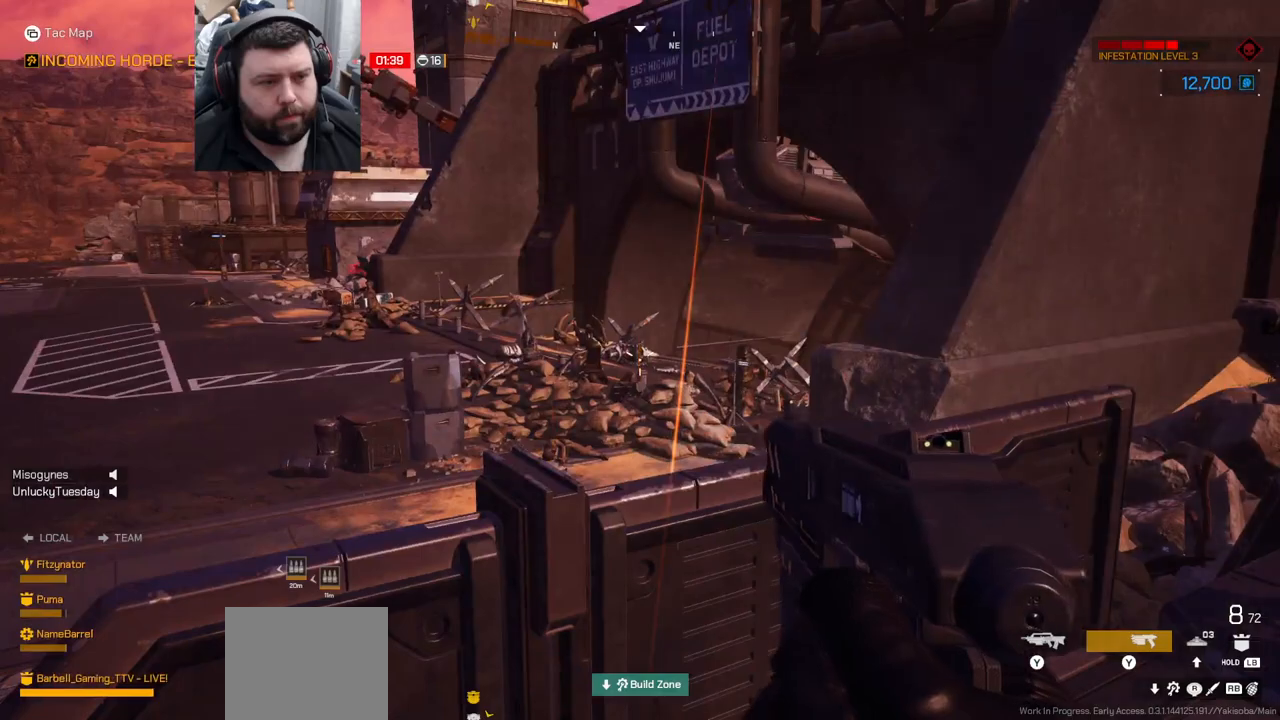
{"buttons": [], "left_stick": "center", "right_stick": "right", "events": [[83, "SQUARE", "down"], [133, "SQUARE", "up"], [217, "SQUARE", "down"], [283, "SQUARE", "up"], [450, "right_stick", "right"]]}
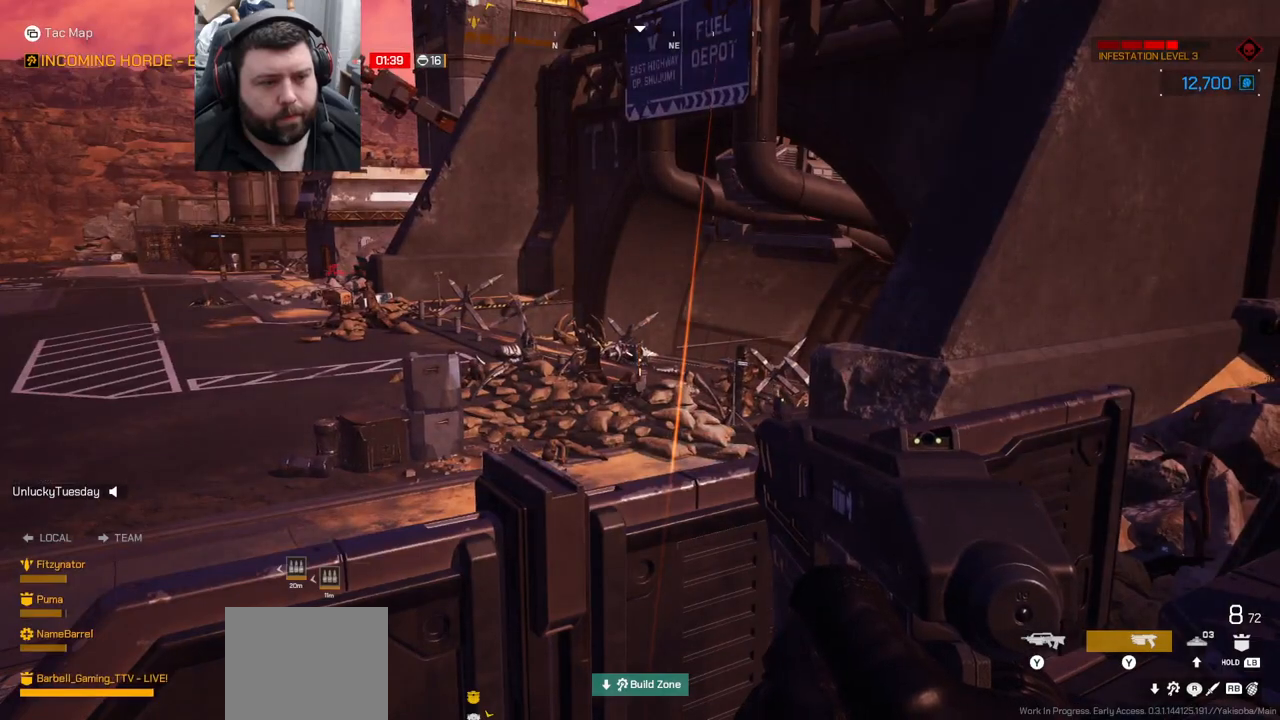
{"buttons": ["L3"], "left_stick": "up", "right_stick": "center", "events": [[283, "right_stick", "center"], [400, "left_stick", "up"], [483, "L3", "down"]]}
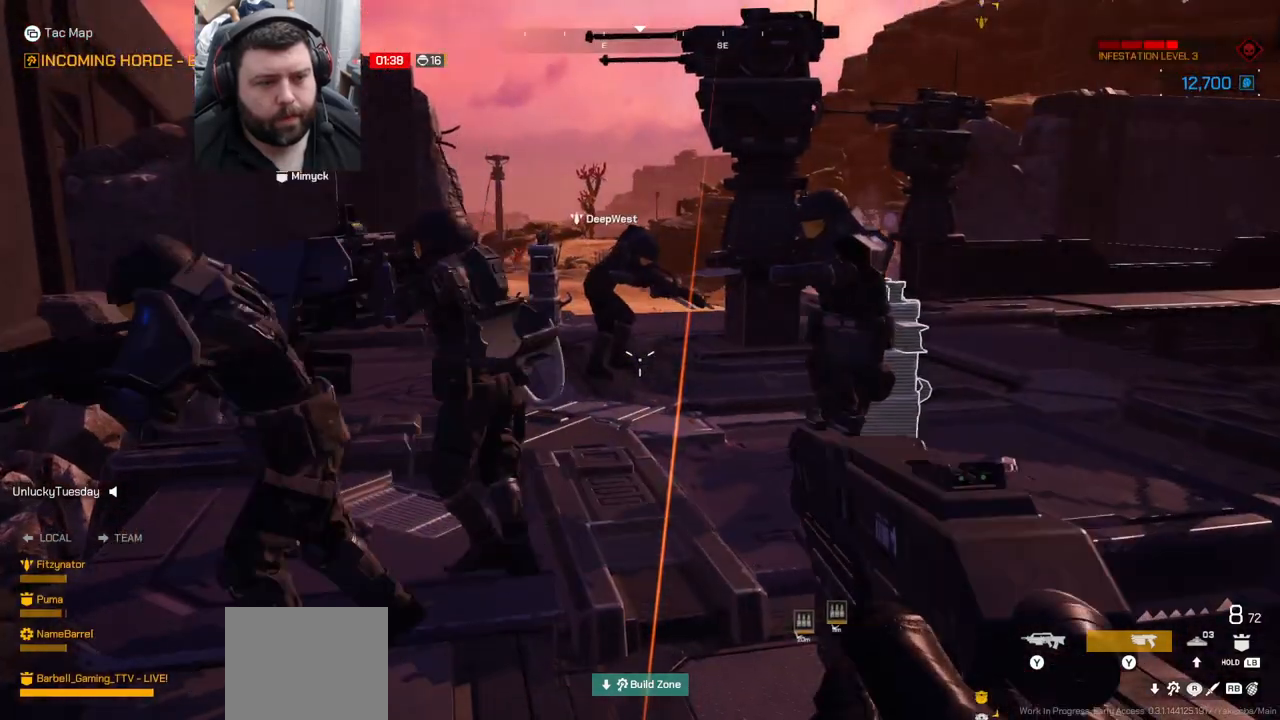
{"buttons": [], "left_stick": "up", "right_stick": "center", "events": [[117, "L3", "up"]]}
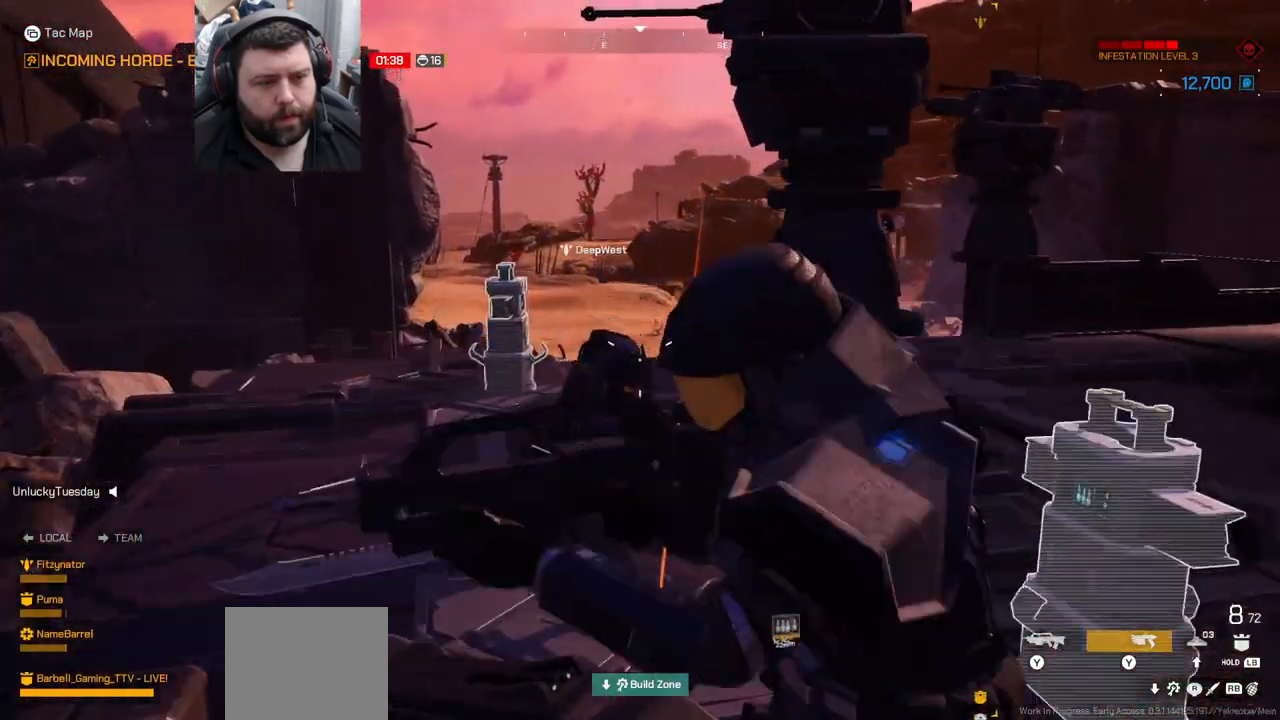
{"buttons": [], "left_stick": "center", "right_stick": "right", "events": [[217, "right_stick", "right"], [267, "left_stick", "up-right"], [417, "left_stick", "center"]]}
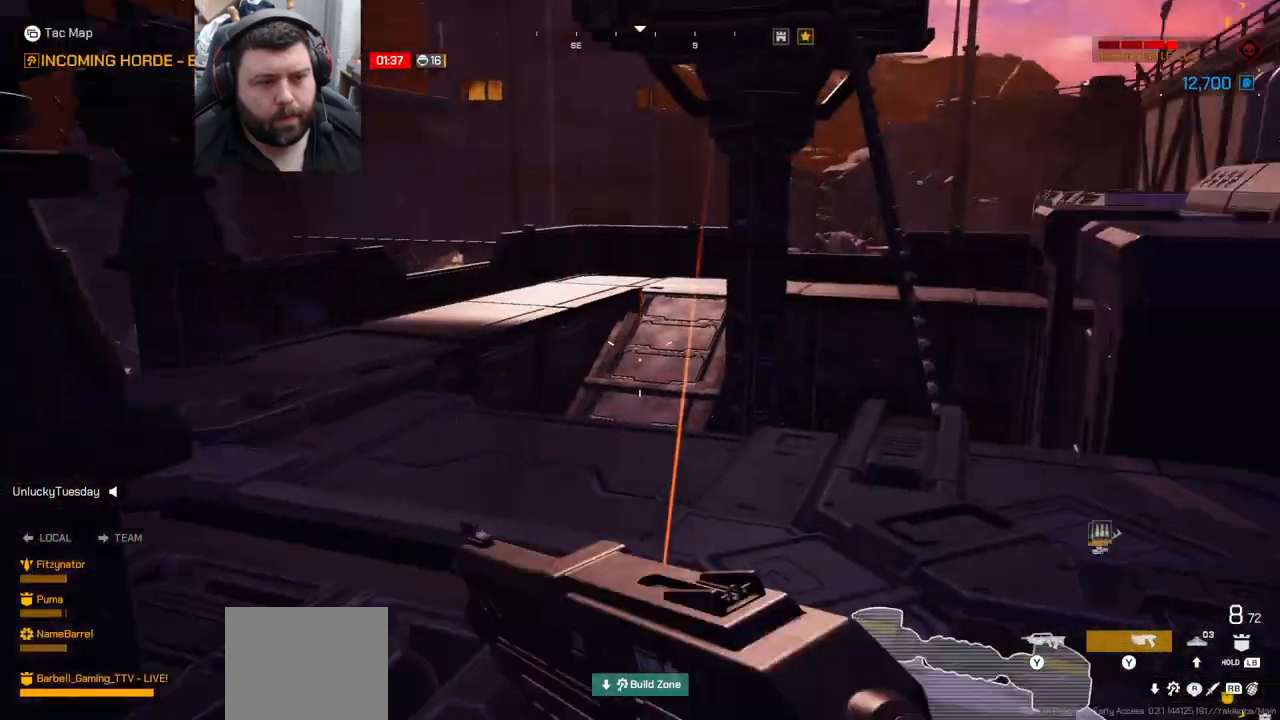
{"buttons": [], "left_stick": "center", "right_stick": "right", "events": [[17, "right_stick", "center"], [67, "left_stick", "up"], [417, "left_stick", "center"], [417, "right_stick", "right"]]}
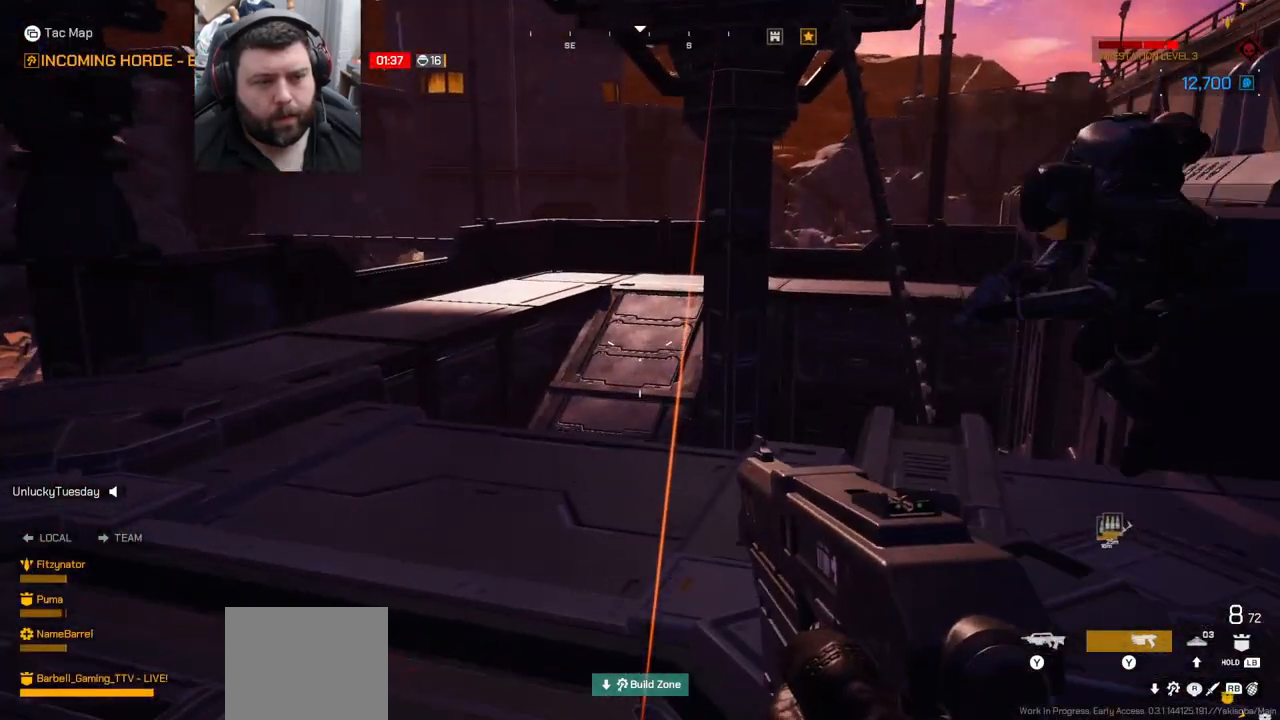
{"buttons": [], "left_stick": "center", "right_stick": "right", "events": [[167, "right_stick", "center"], [350, "right_stick", "right"]]}
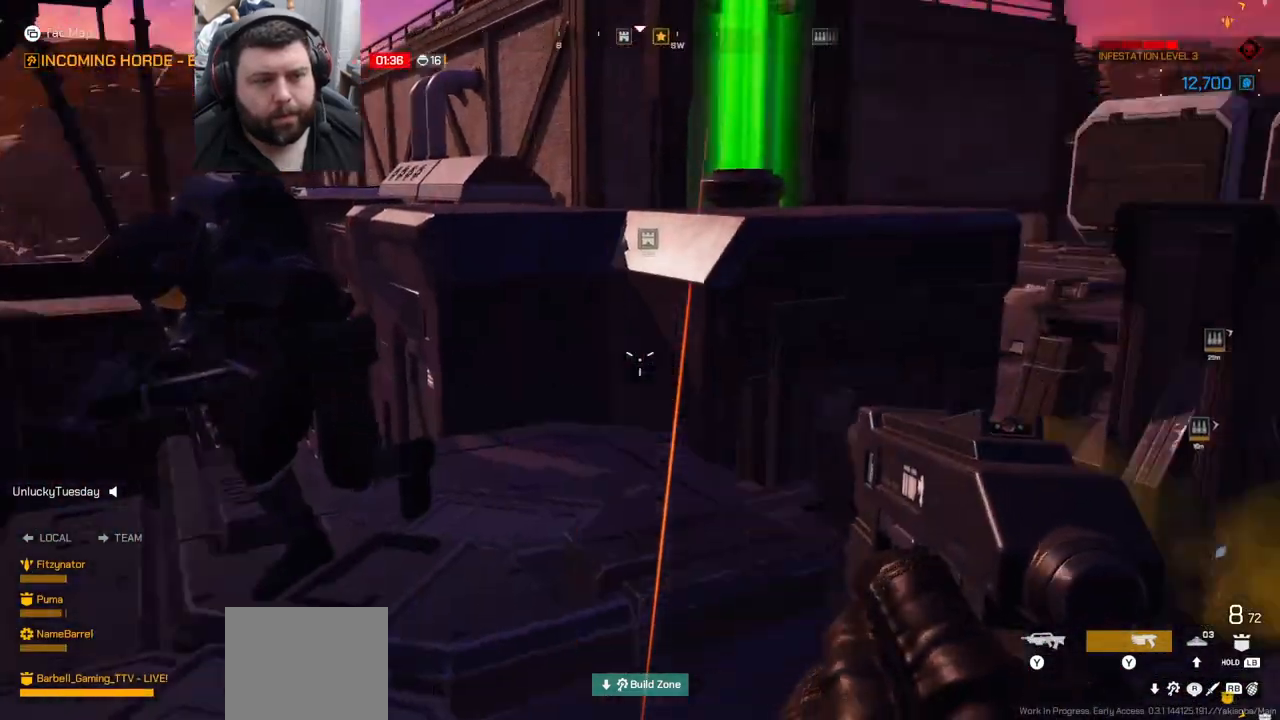
{"buttons": [], "left_stick": "center", "right_stick": "center", "events": [[167, "right_stick", "center"]]}
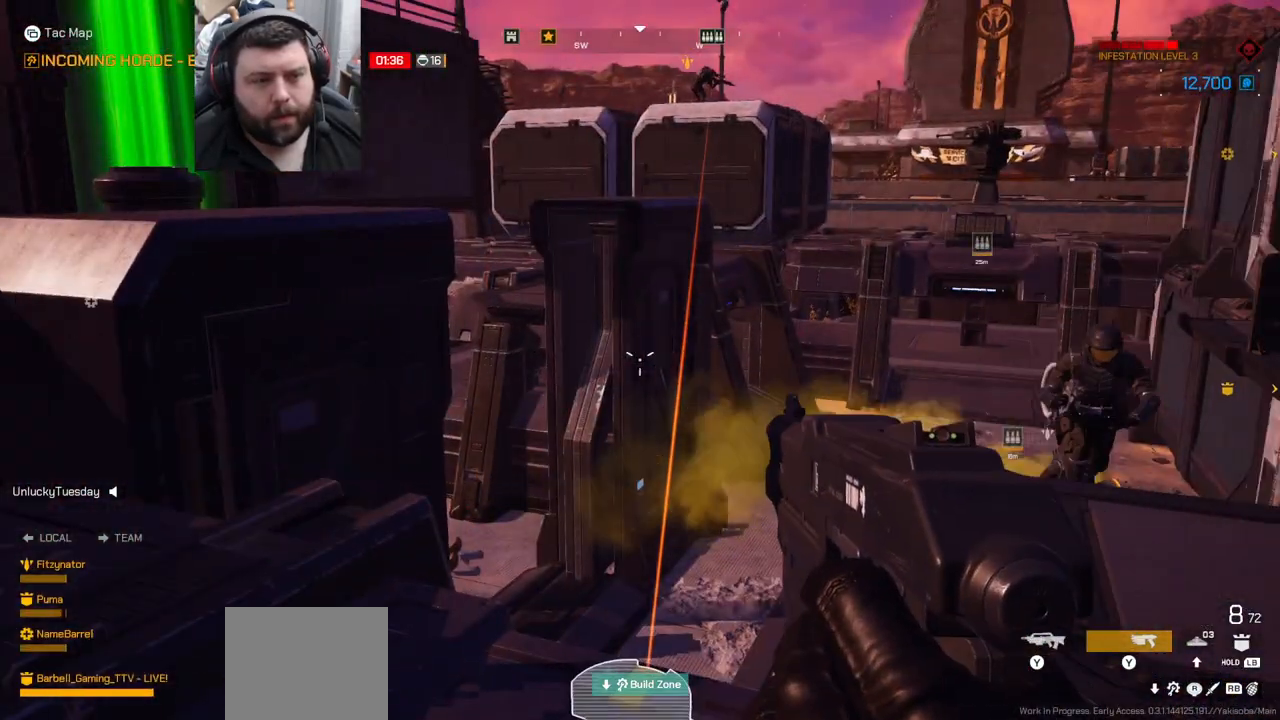
{"buttons": [], "left_stick": "center", "right_stick": "center", "events": [[183, "right_stick", "down-left"], [317, "right_stick", "left"], [450, "right_stick", "center"]]}
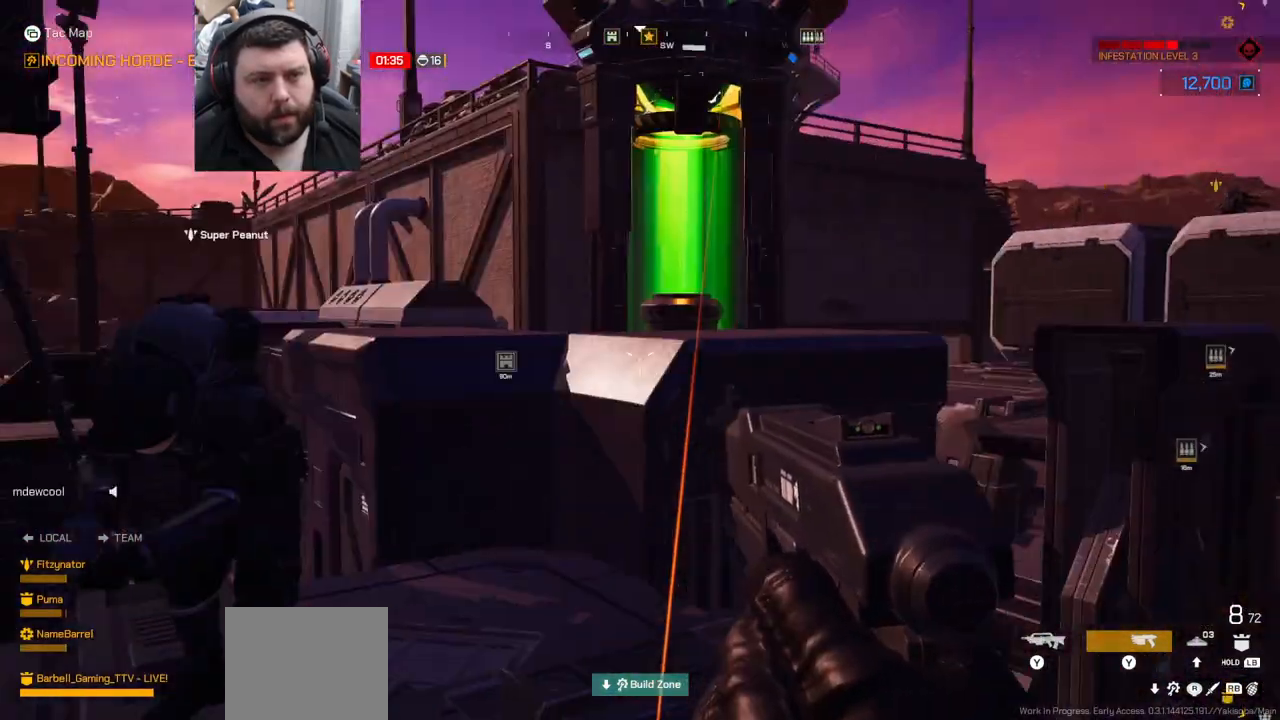
{"buttons": [], "left_stick": "right", "right_stick": "right", "events": [[233, "right_stick", "right"], [433, "left_stick", "right"]]}
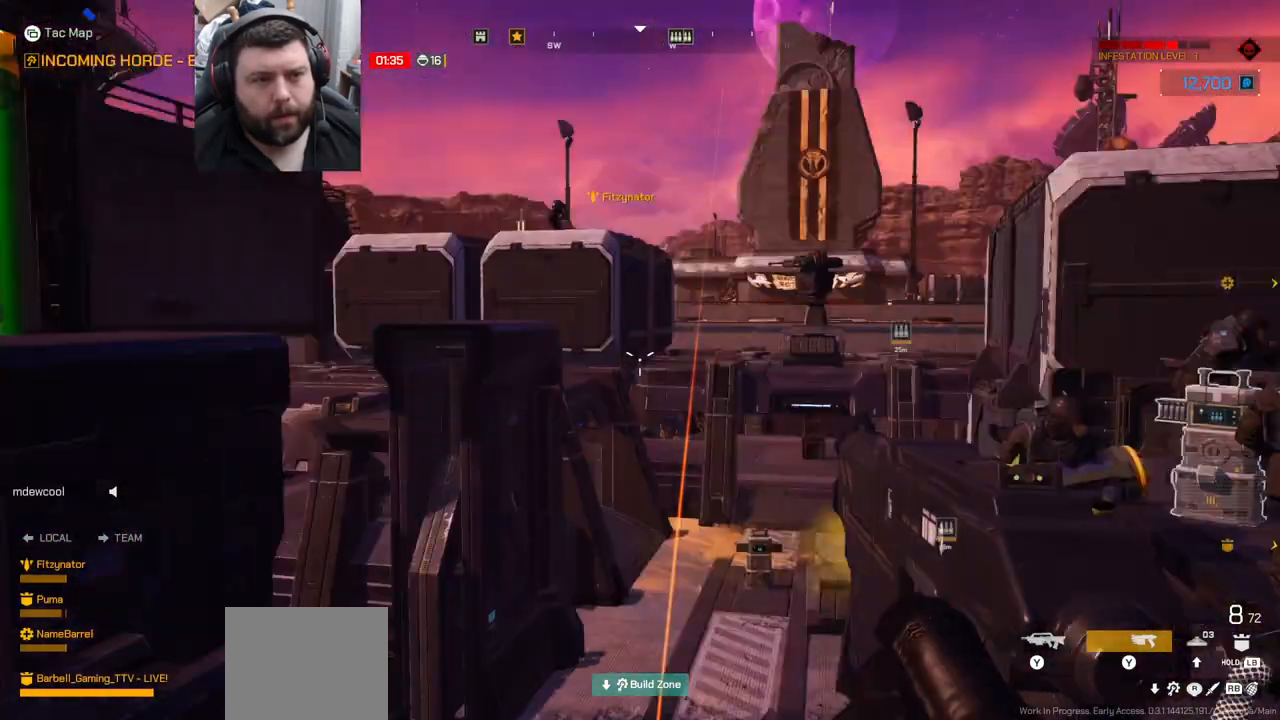
{"buttons": [], "left_stick": "center", "right_stick": "center", "events": [[50, "left_stick", "center"], [167, "right_stick", "center"]]}
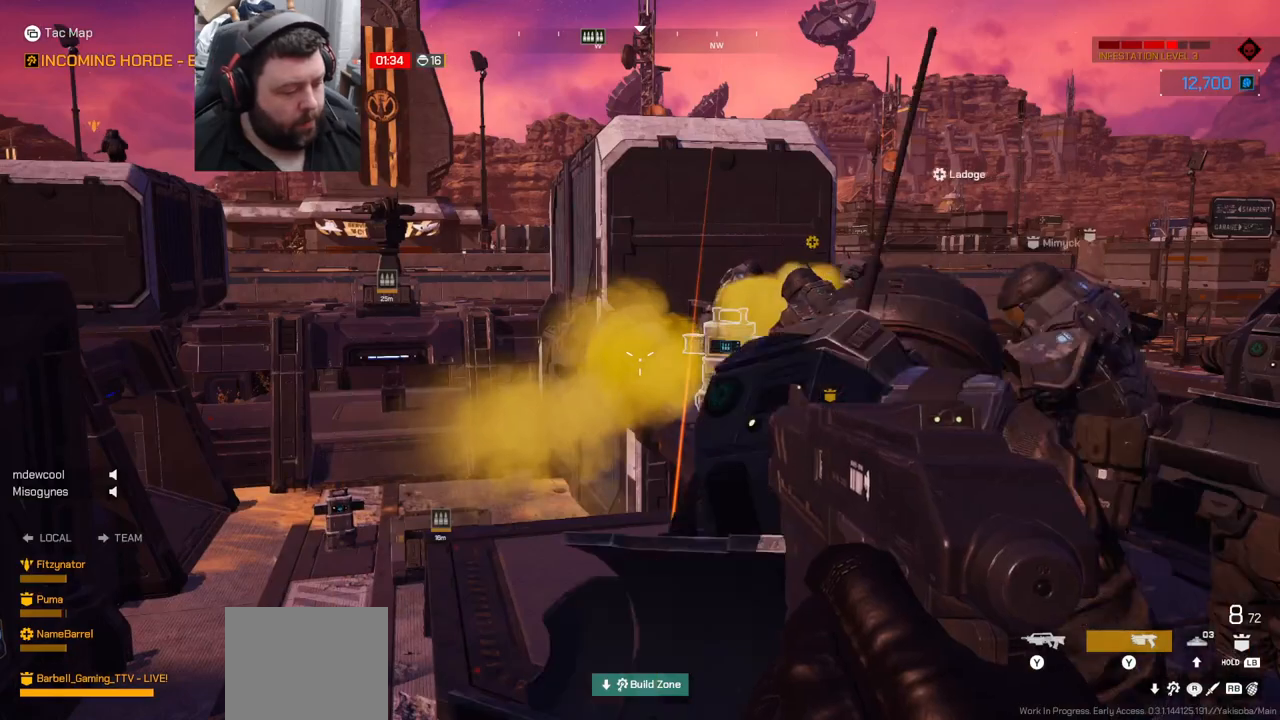
{"buttons": [], "left_stick": "center", "right_stick": "center", "events": []}